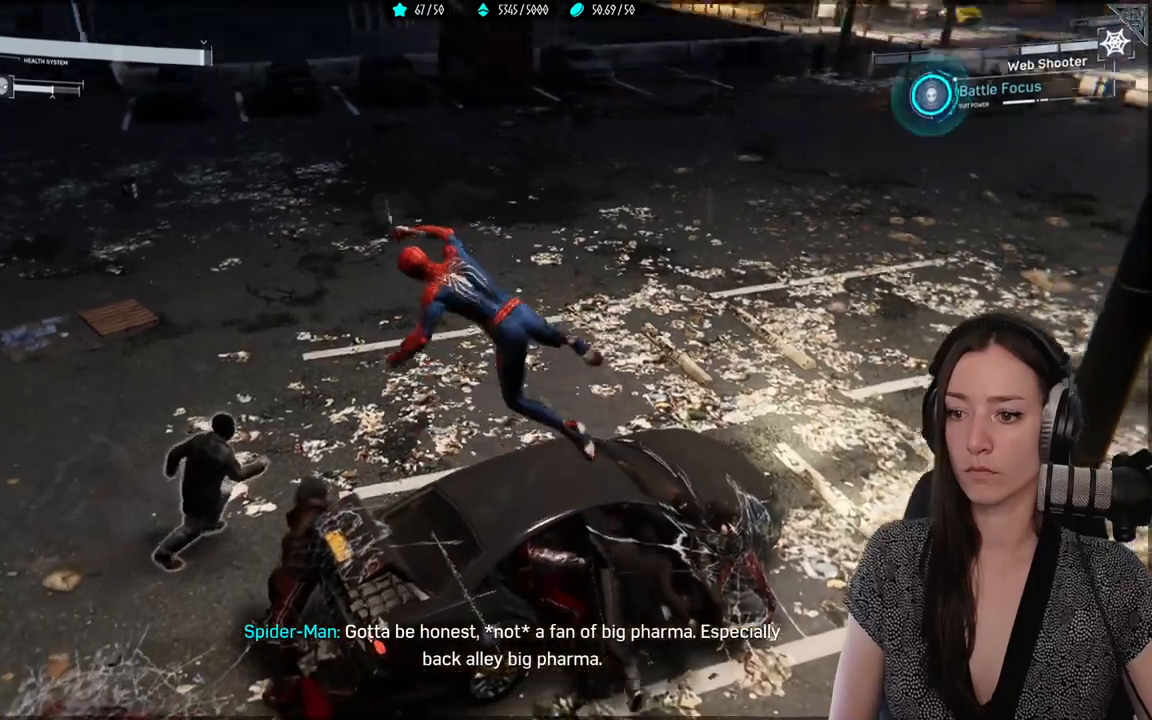
Gameplay with a controller (Xbox layout); each line is a JSON object with the inputs held at the frame after it. "events" lists button and stick changes between this image and that frame as [ms after this image, input, new state], when the widget could be followed in between. Not read: SELECT.
{"buttons": [], "left_stick": "center", "right_stick": "center", "events": [[83, "X", "up"], [183, "X", "down"], [283, "X", "up"], [383, "X", "down"], [500, "X", "up"]]}
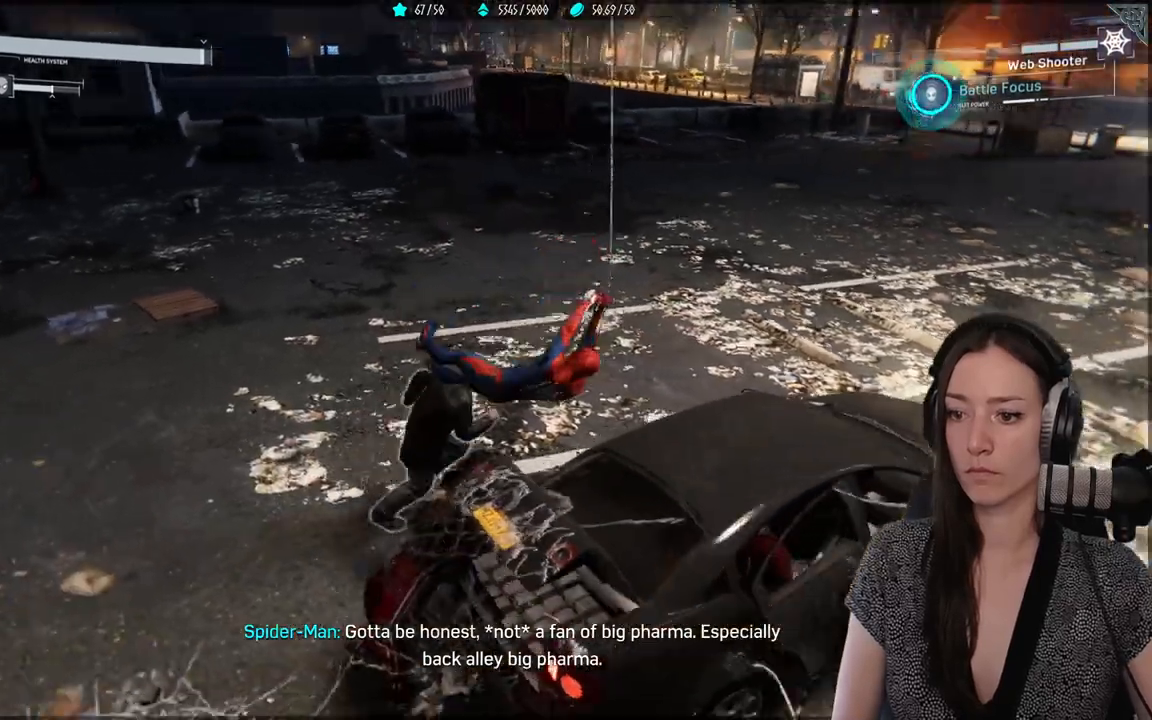
{"buttons": ["X"], "left_stick": "center", "right_stick": "center", "events": [[83, "X", "down"], [217, "X", "up"], [317, "X", "down"], [400, "X", "up"], [483, "X", "down"]]}
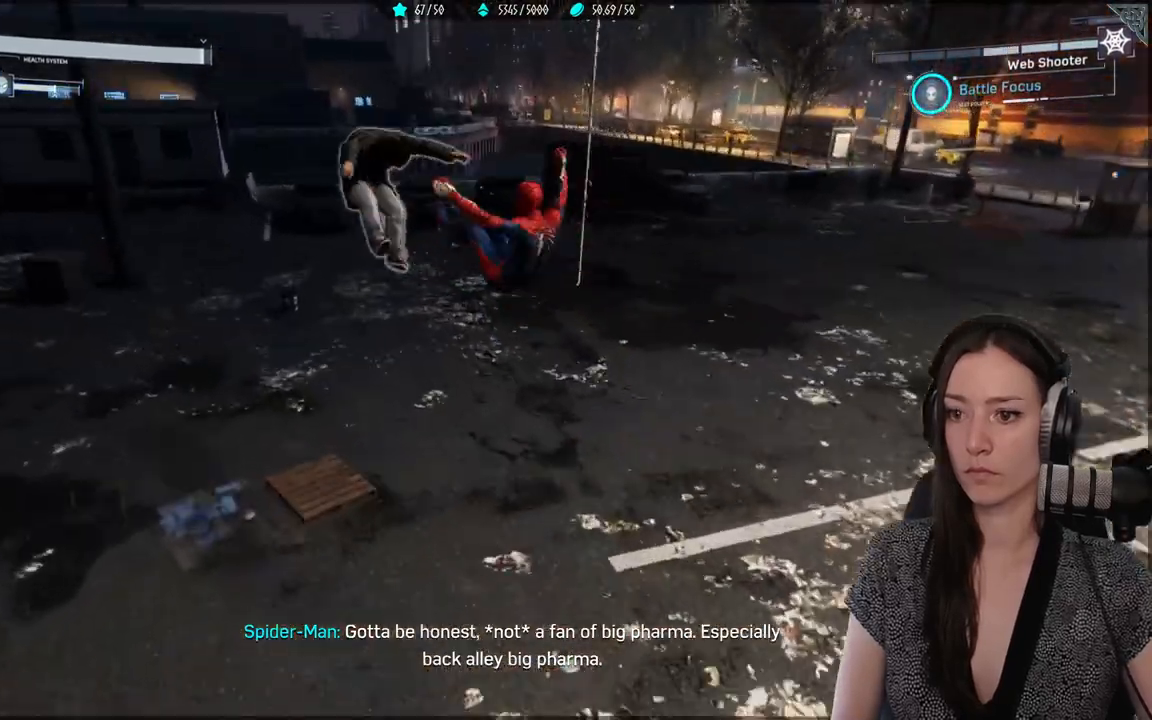
{"buttons": ["X"], "left_stick": "center", "right_stick": "center", "events": [[100, "X", "up"], [183, "X", "down"]]}
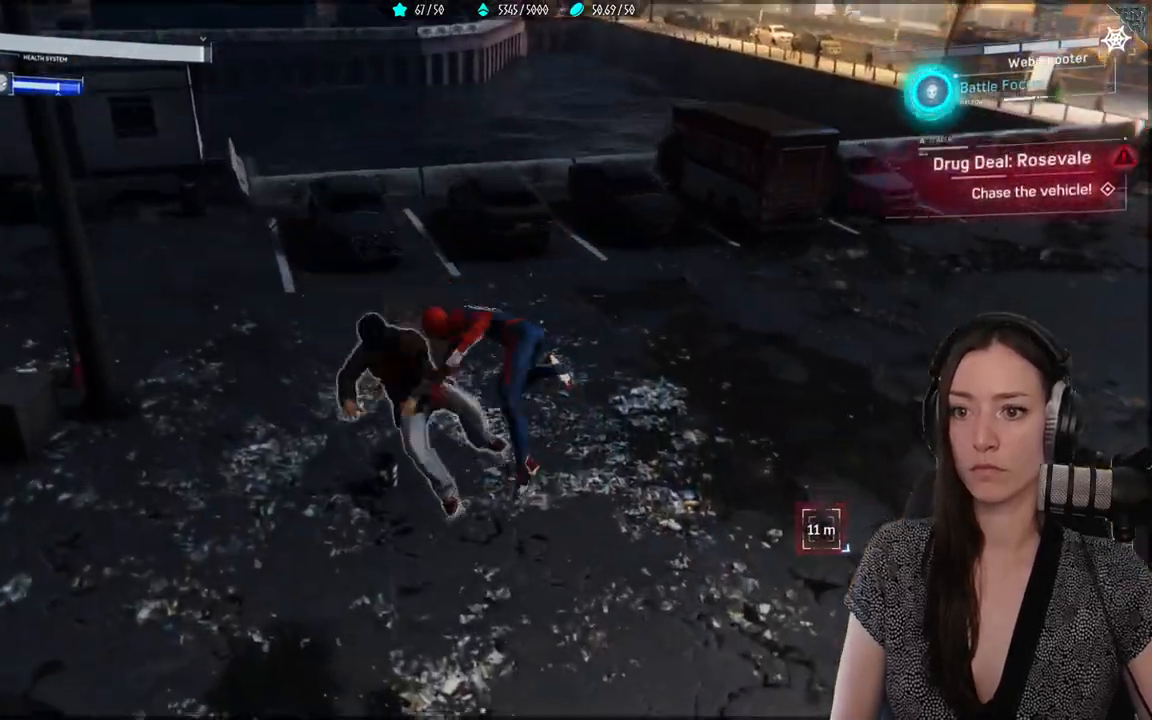
{"buttons": ["X"], "left_stick": "center", "right_stick": "center", "events": [[317, "X", "up"], [367, "X", "down"]]}
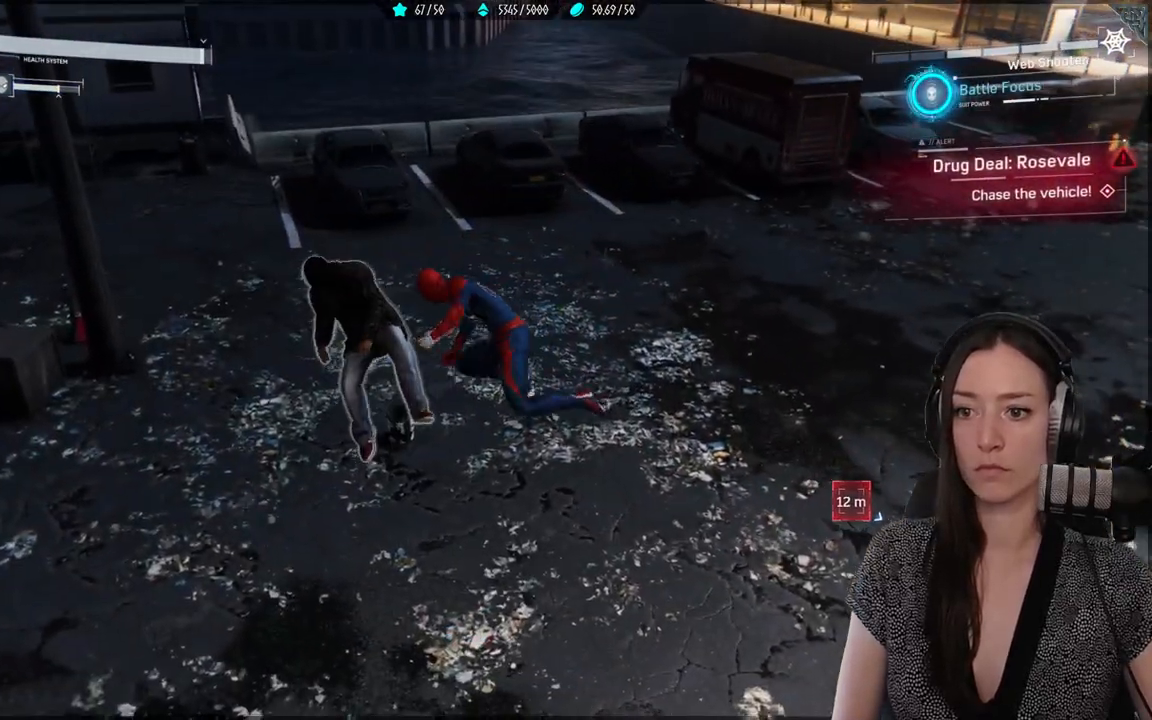
{"buttons": ["X"], "left_stick": "center", "right_stick": "center", "events": [[67, "X", "up"], [150, "X", "down"], [250, "X", "up"], [333, "X", "down"], [400, "X", "up"], [483, "X", "down"]]}
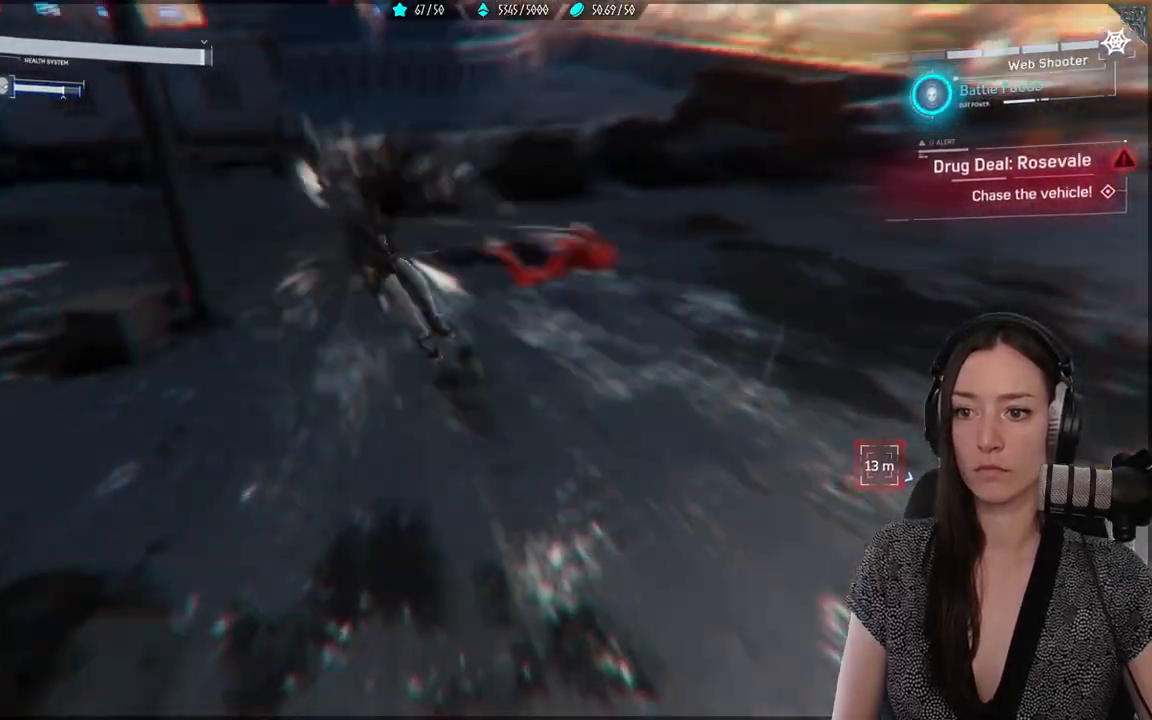
{"buttons": [], "left_stick": "center", "right_stick": "center", "events": [[83, "X", "up"], [150, "X", "down"], [267, "X", "up"]]}
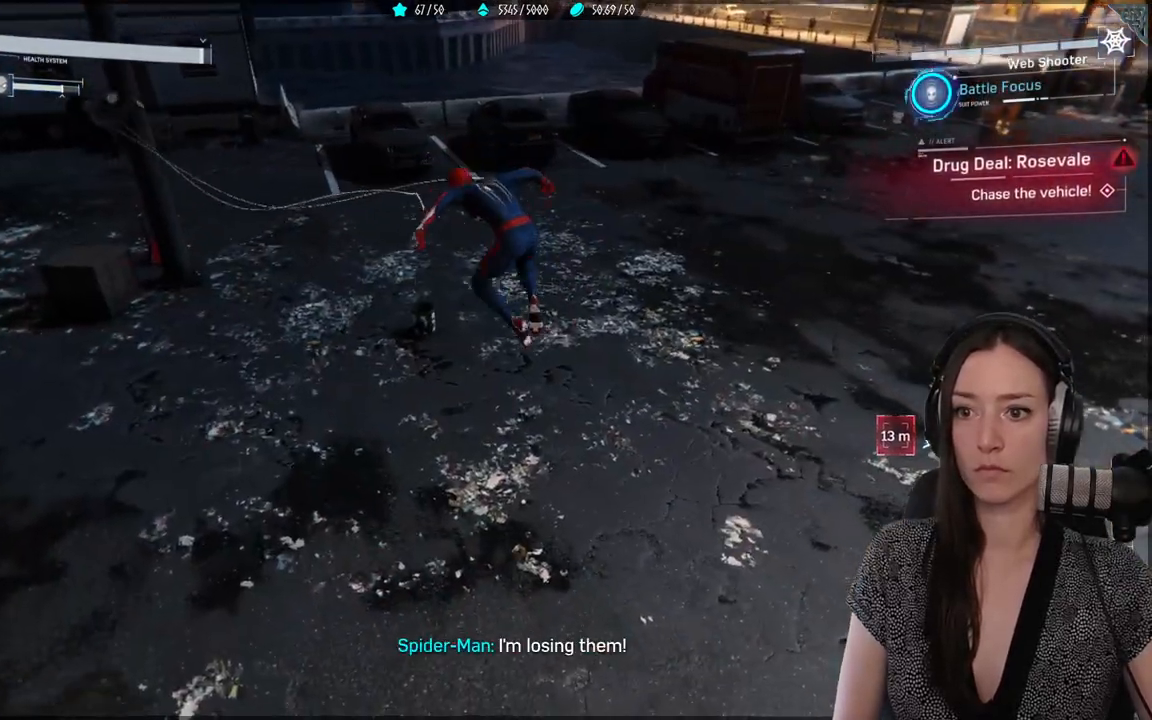
{"buttons": [], "left_stick": "down-left", "right_stick": "left", "events": [[33, "left_stick", "down-left"], [50, "right_stick", "right"], [283, "right_stick", "left"]]}
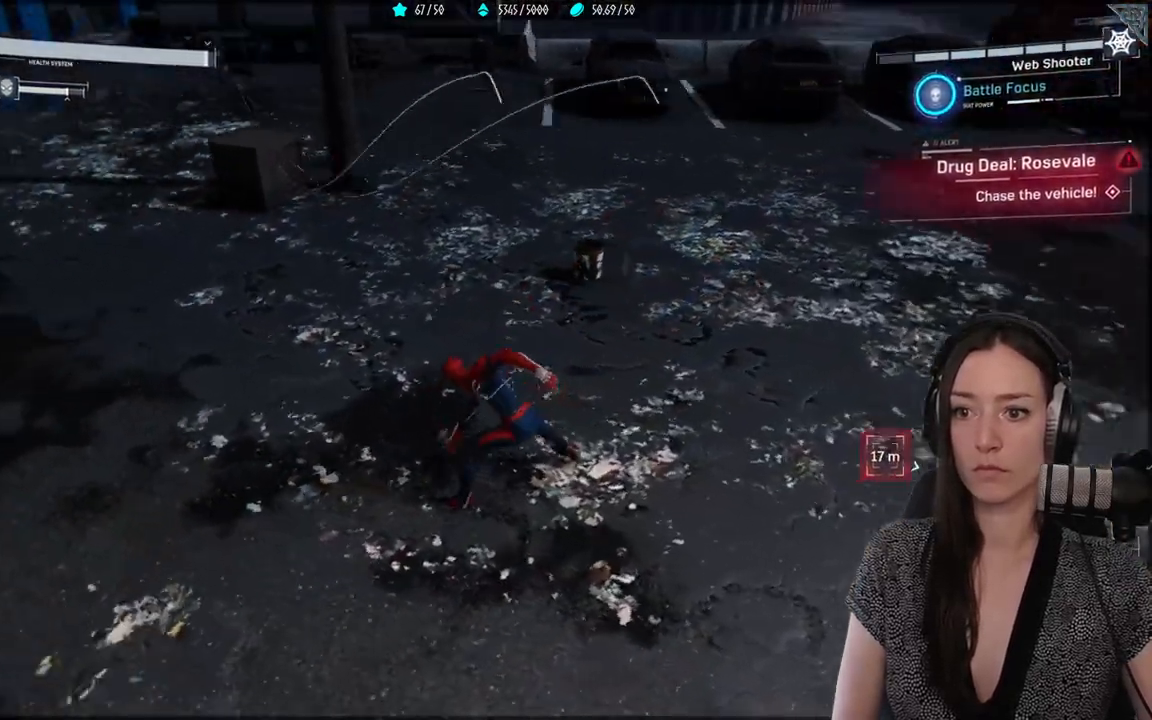
{"buttons": [], "left_stick": "down-left", "right_stick": "left", "events": []}
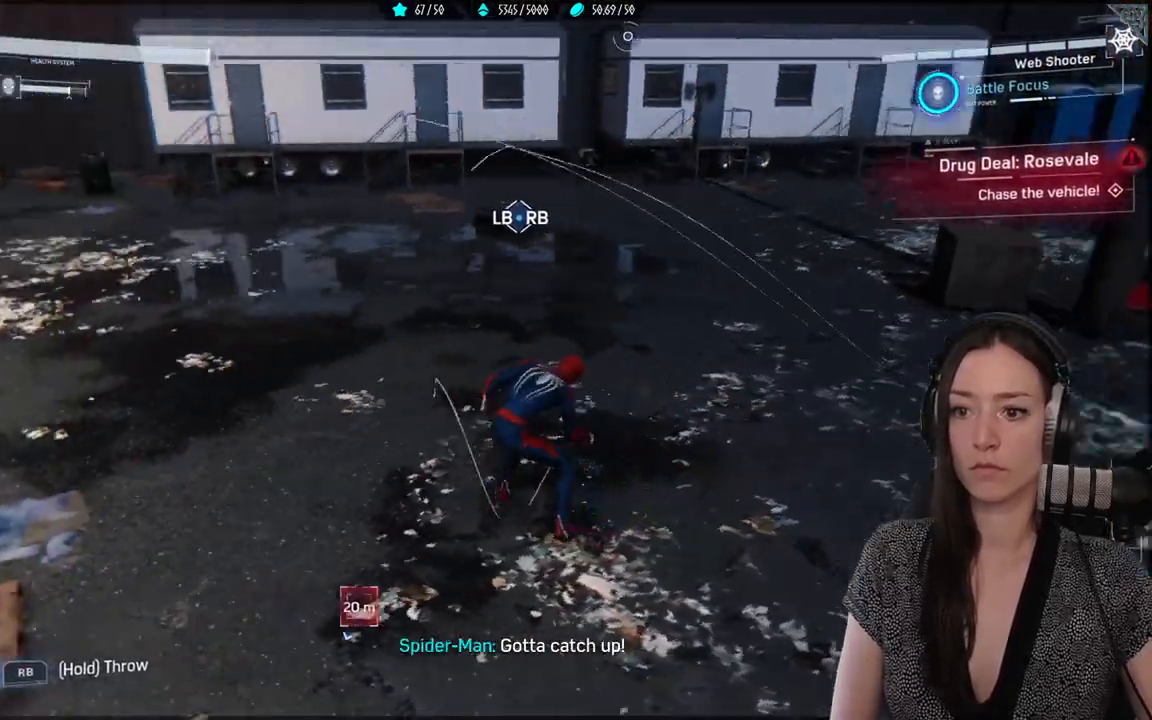
{"buttons": [], "left_stick": "up-left", "right_stick": "left", "events": [[350, "left_stick", "up-left"]]}
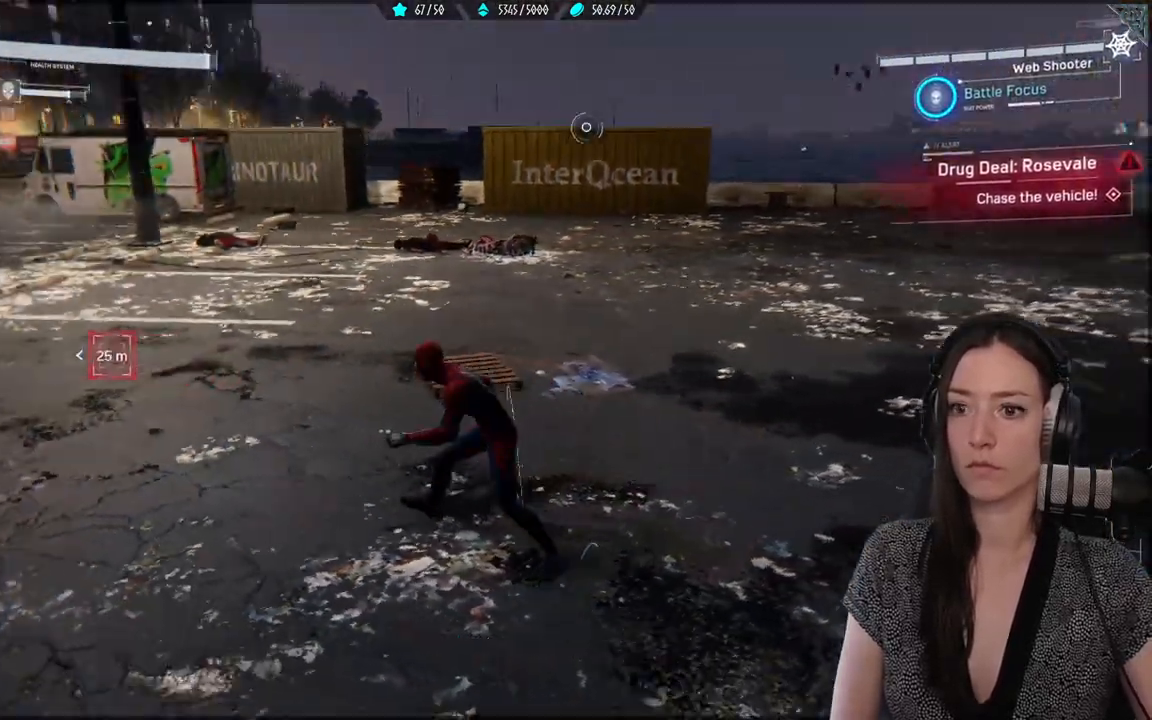
{"buttons": ["A"], "left_stick": "up-left", "right_stick": "center", "events": [[333, "right_stick", "center"], [450, "A", "down"]]}
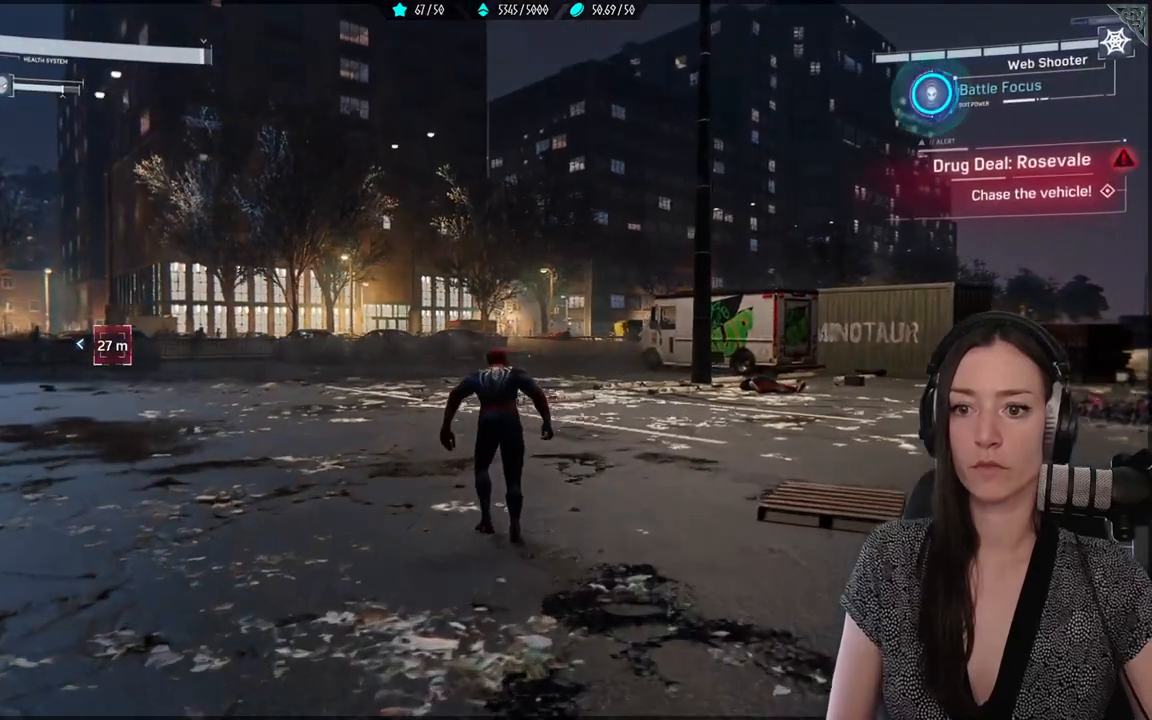
{"buttons": ["R2"], "left_stick": "up-left", "right_stick": "left", "events": [[50, "A", "up"], [167, "right_stick", "left"], [333, "R2", "down"]]}
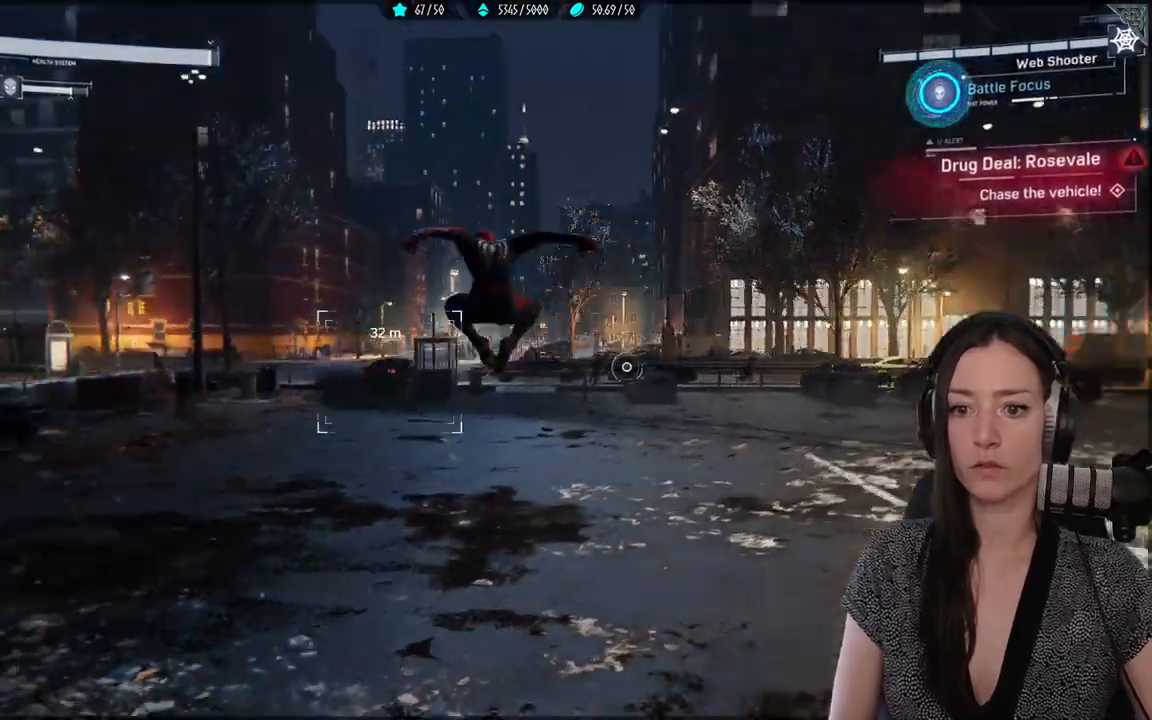
{"buttons": ["R2"], "left_stick": "up-left", "right_stick": "center", "events": [[67, "right_stick", "center"]]}
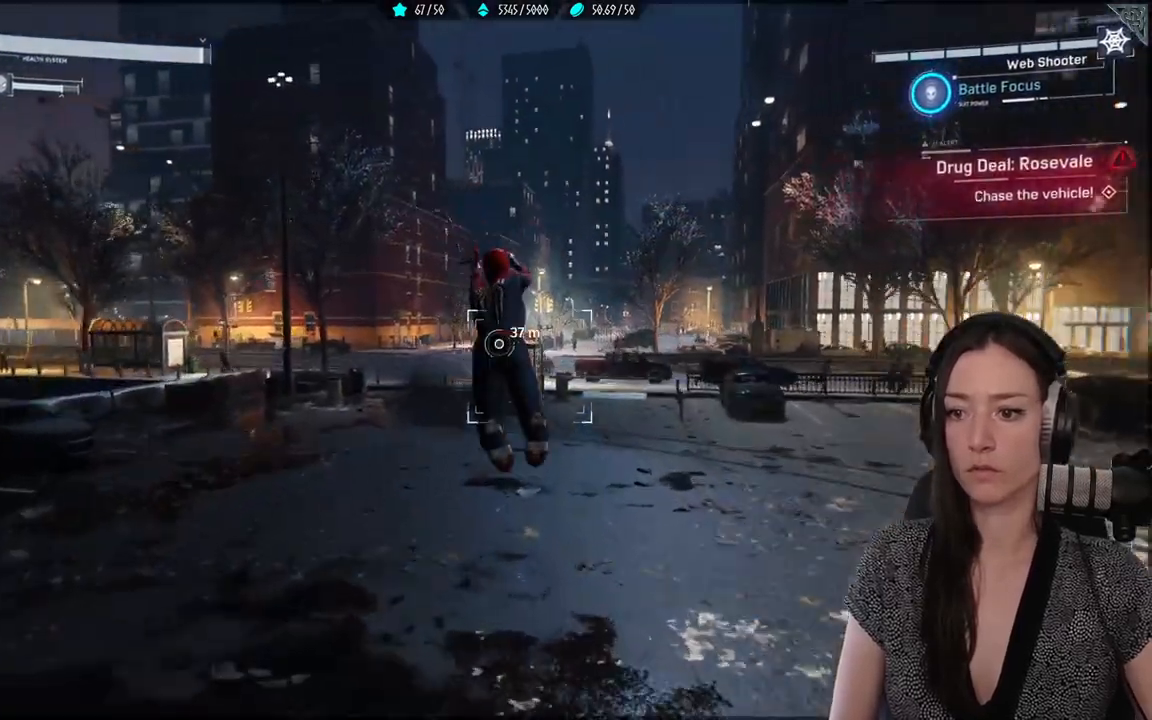
{"buttons": ["R2"], "left_stick": "up", "right_stick": "center", "events": [[133, "left_stick", "up"]]}
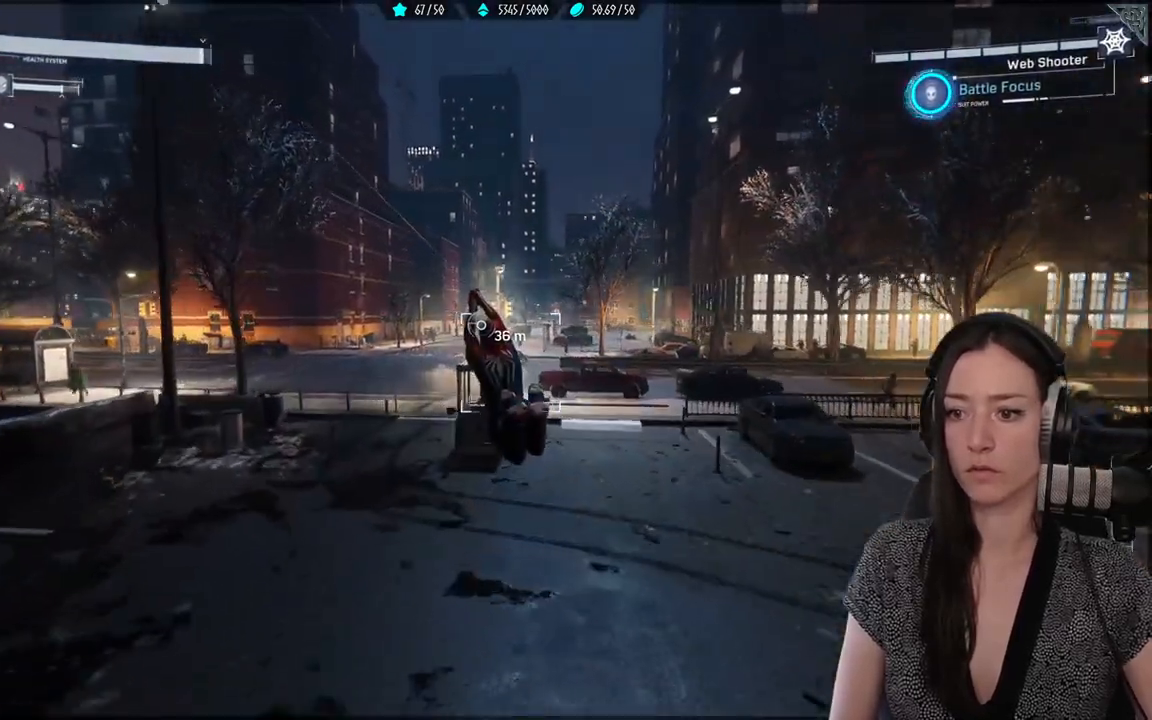
{"buttons": ["A", "R2"], "left_stick": "up", "right_stick": "center", "events": [[17, "right_stick", "down-right"], [233, "right_stick", "center"], [483, "A", "down"]]}
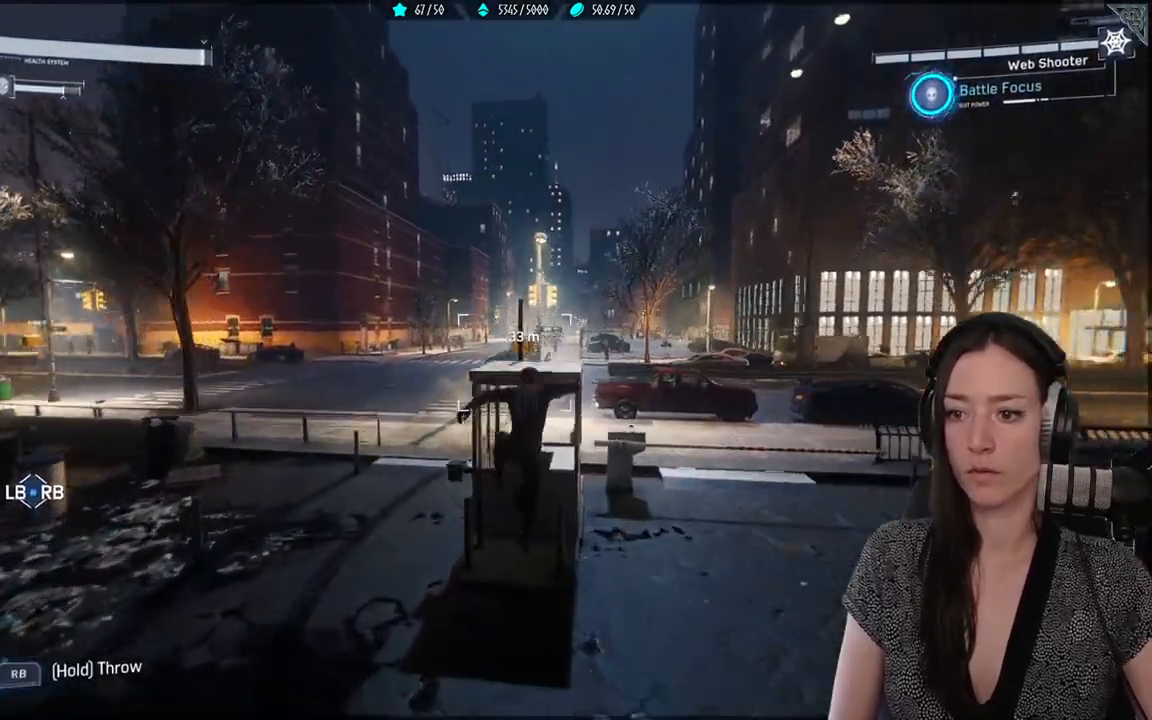
{"buttons": [], "left_stick": "up", "right_stick": "center"}
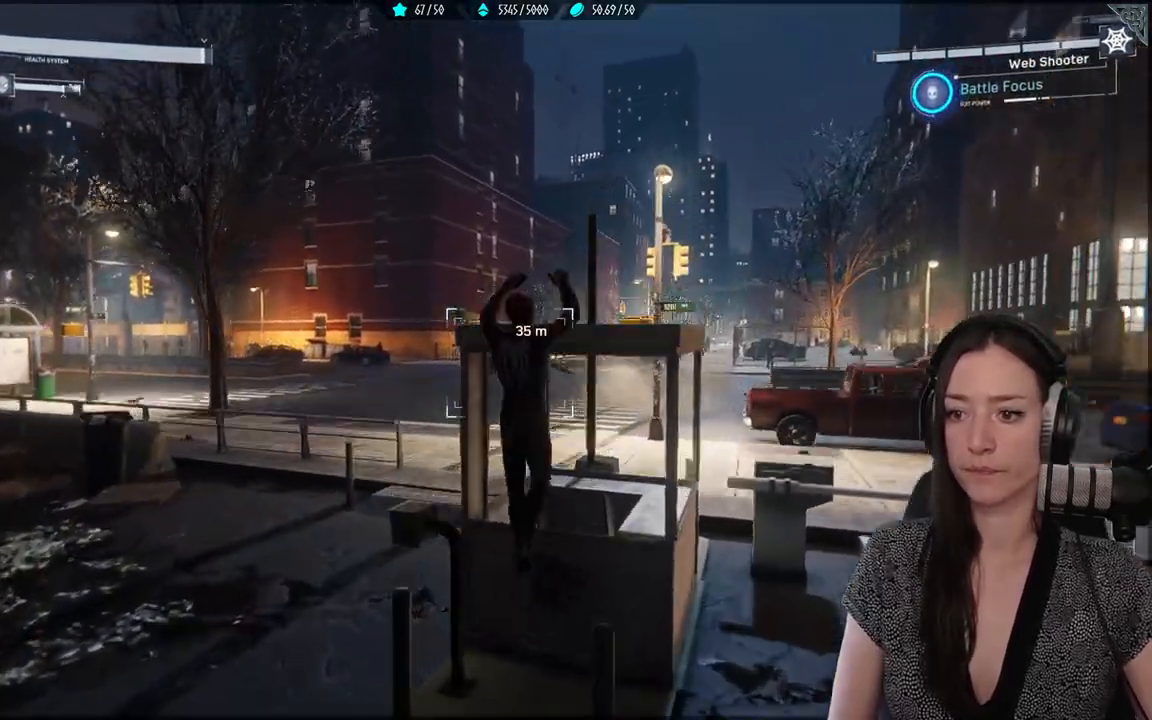
{"buttons": [], "left_stick": "up", "right_stick": "center", "events": [[217, "R2", "down"], [267, "R2", "up"]]}
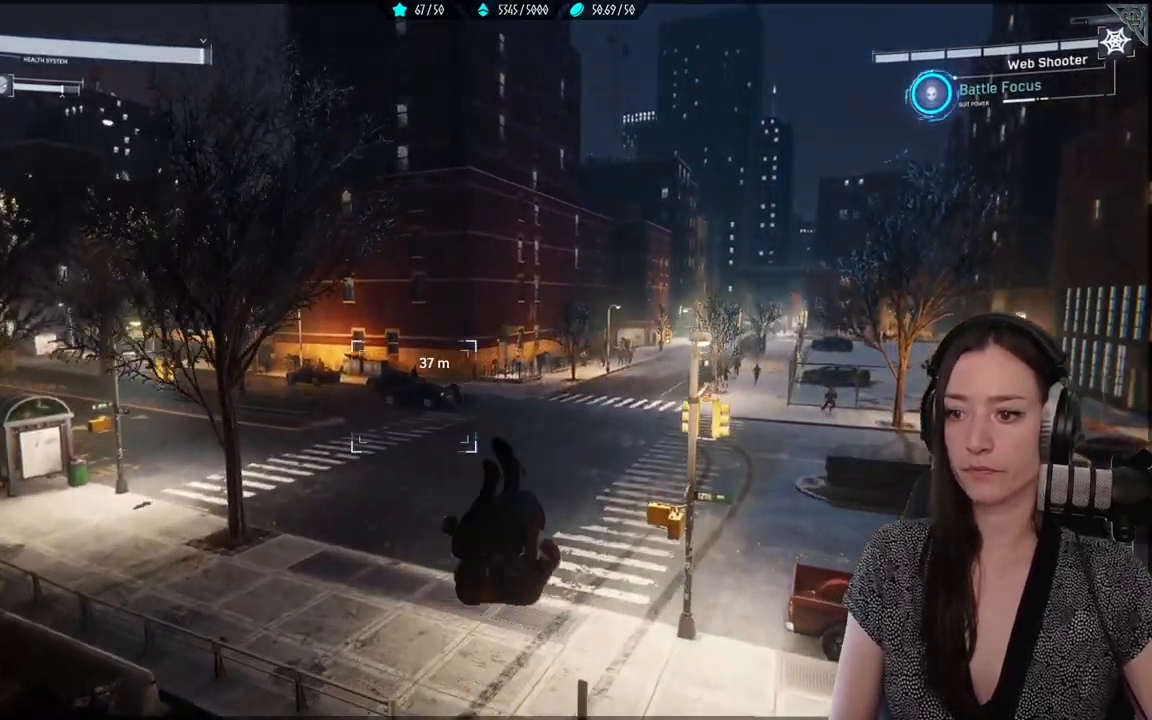
{"buttons": ["L2", "R2"], "left_stick": "up", "right_stick": "left", "events": [[167, "L2", "down"], [183, "R2", "down"], [200, "right_stick", "left"]]}
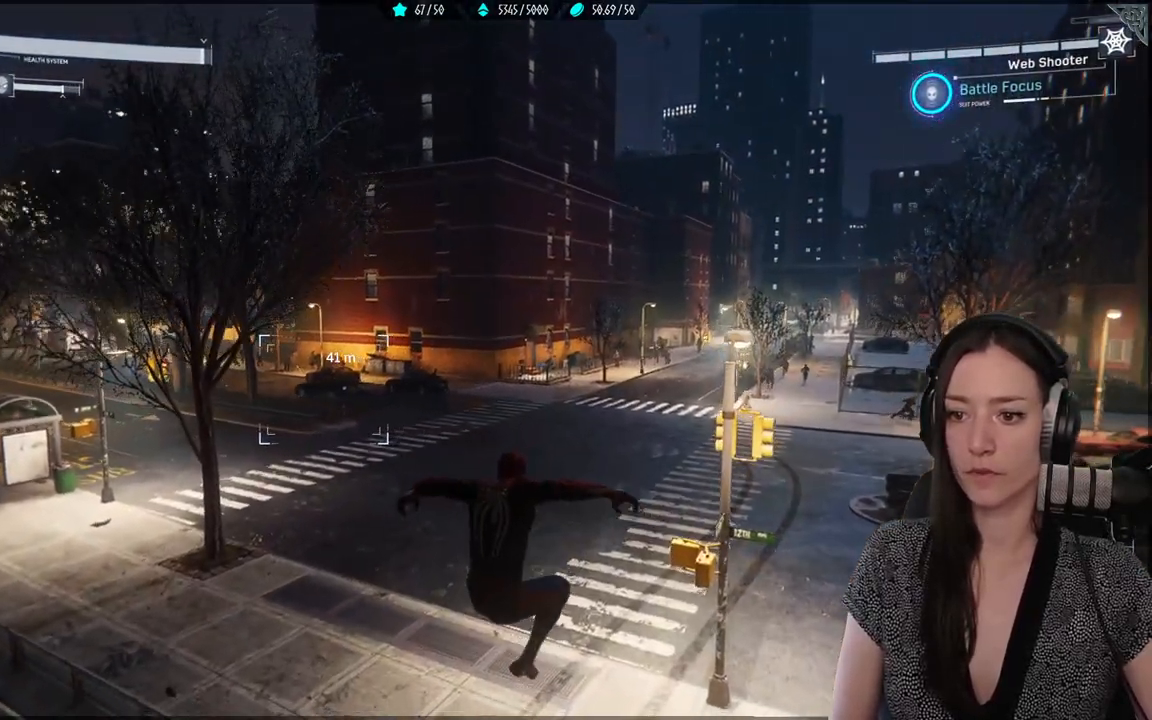
{"buttons": ["L2", "R2"], "left_stick": "up", "right_stick": "left", "events": []}
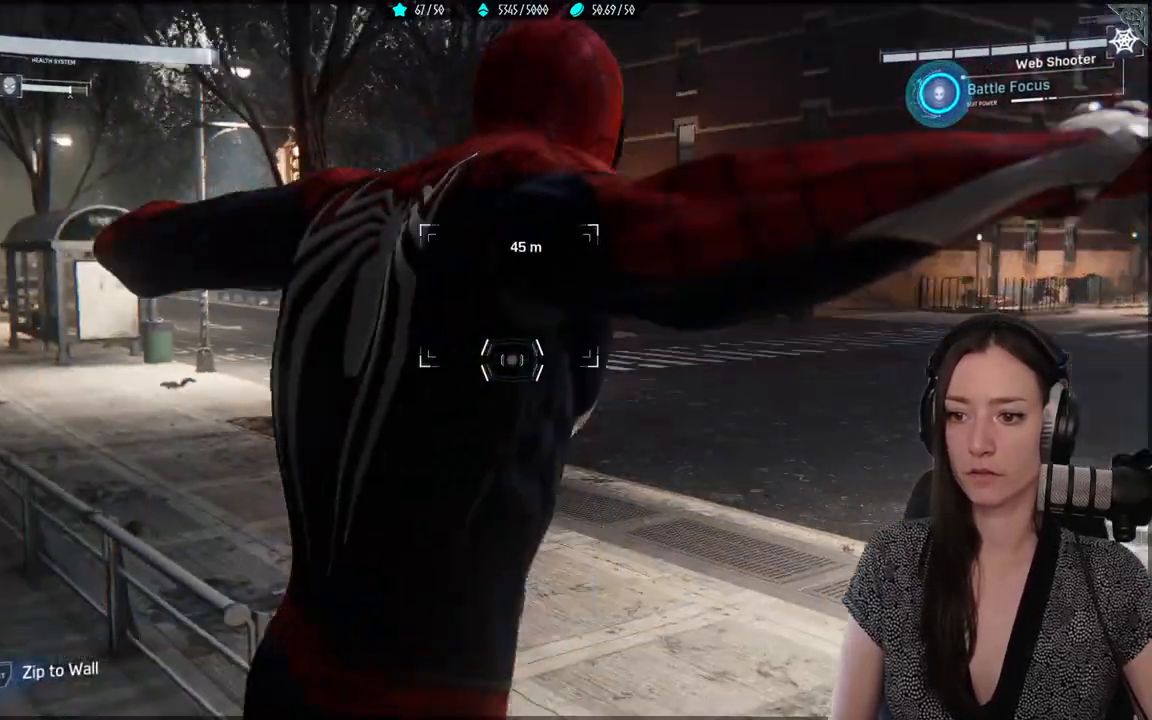
{"buttons": ["R2"], "left_stick": "up", "right_stick": "center", "events": [[33, "right_stick", "center"], [50, "L2", "up"], [150, "A", "down"], [267, "A", "up"]]}
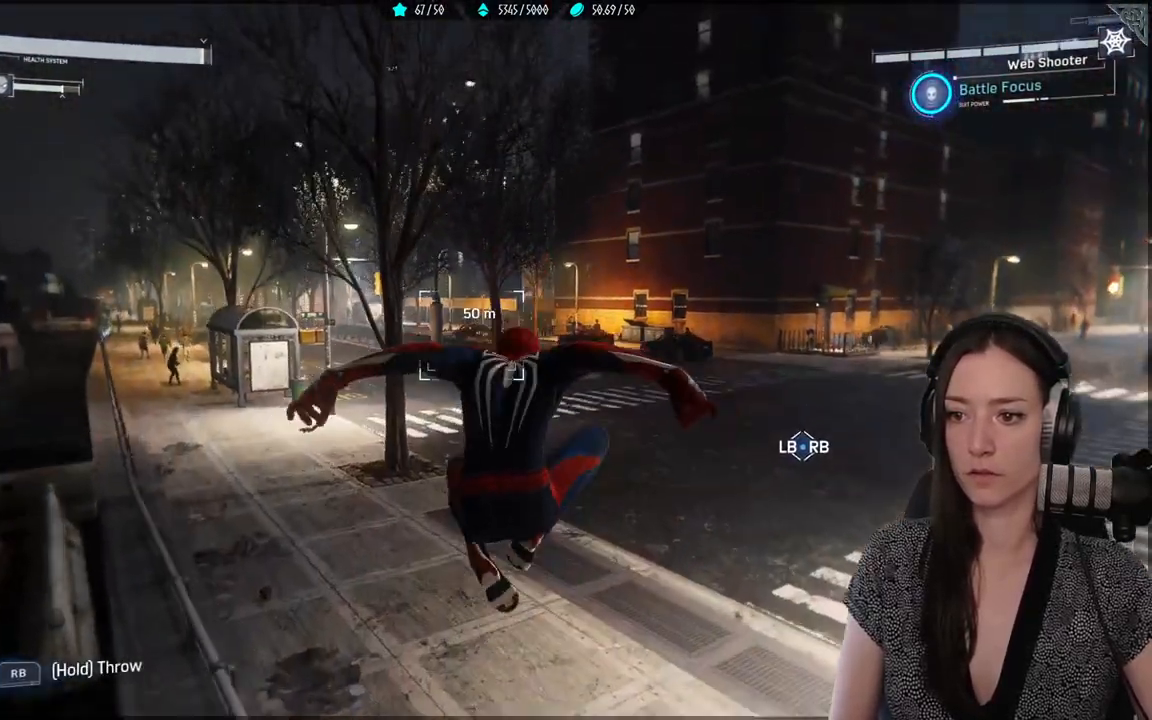
{"buttons": ["R2"], "left_stick": "up", "right_stick": "center", "events": []}
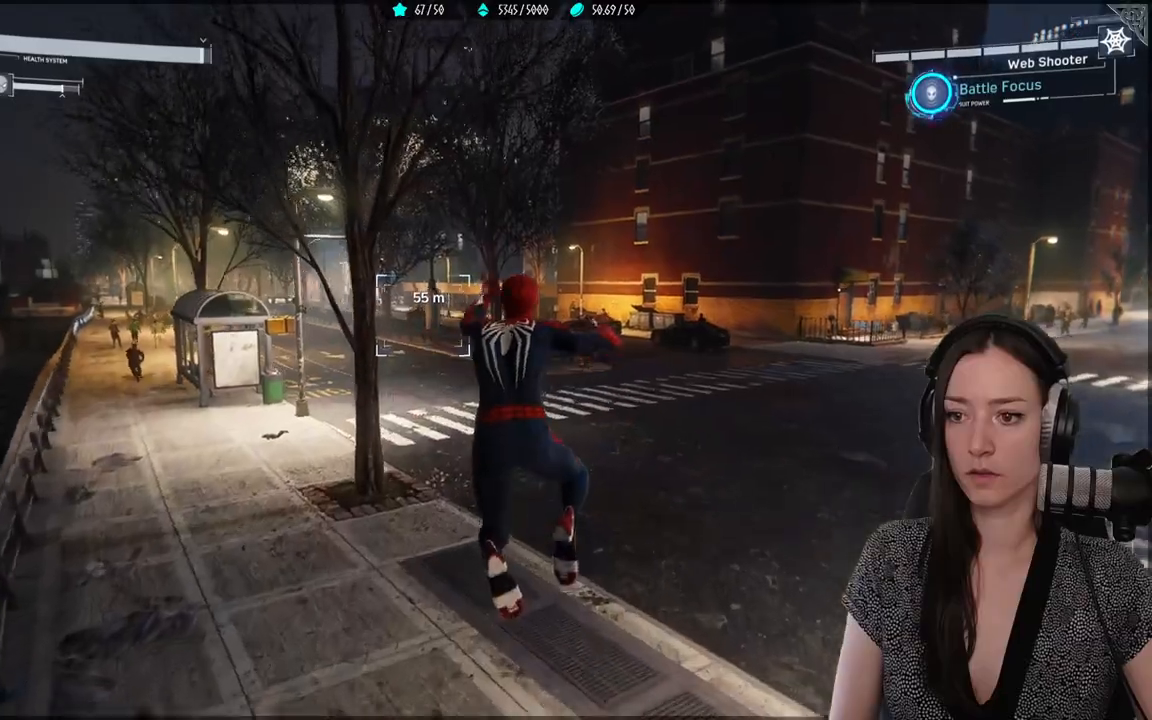
{"buttons": ["R2"], "left_stick": "up", "right_stick": "center", "events": []}
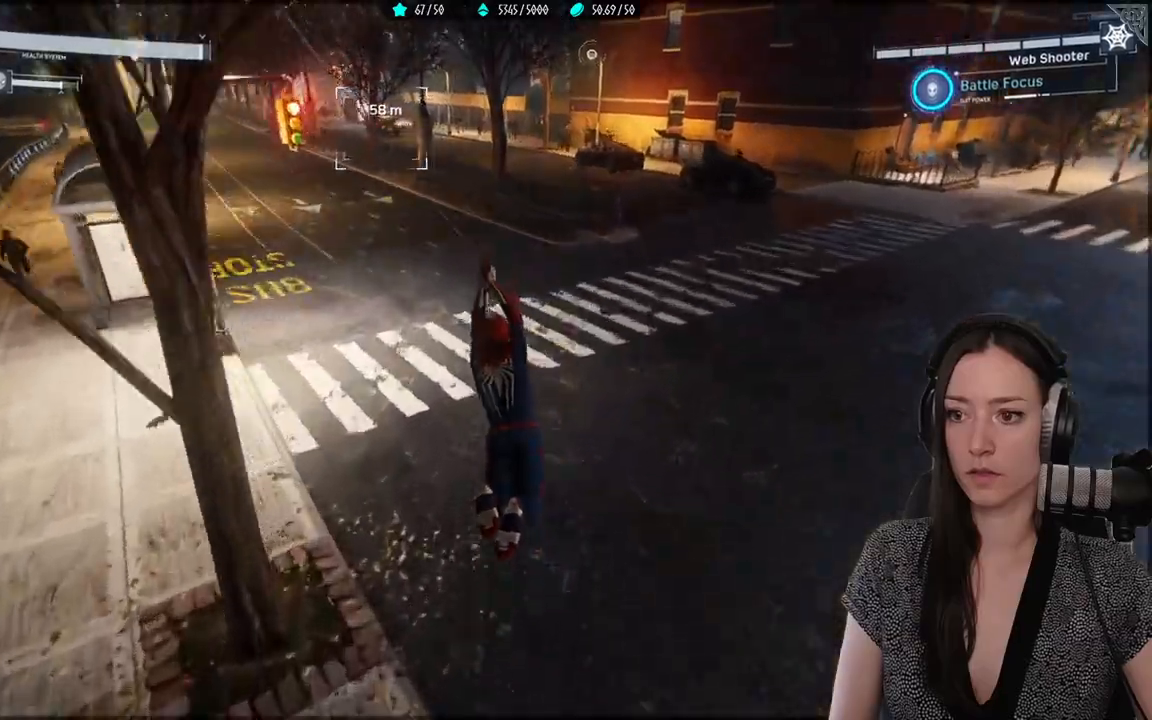
{"buttons": ["R2"], "left_stick": "up", "right_stick": "up-left", "events": [[133, "right_stick", "up-left"]]}
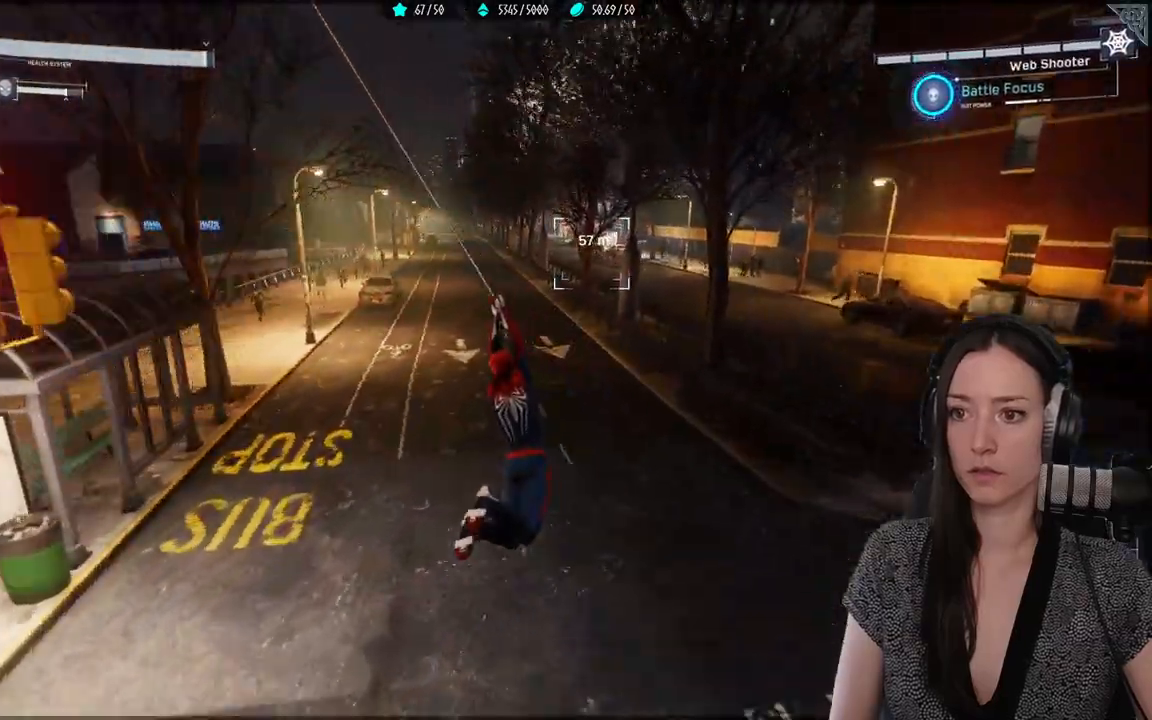
{"buttons": ["R2"], "left_stick": "up", "right_stick": "up", "events": [[233, "right_stick", "up"]]}
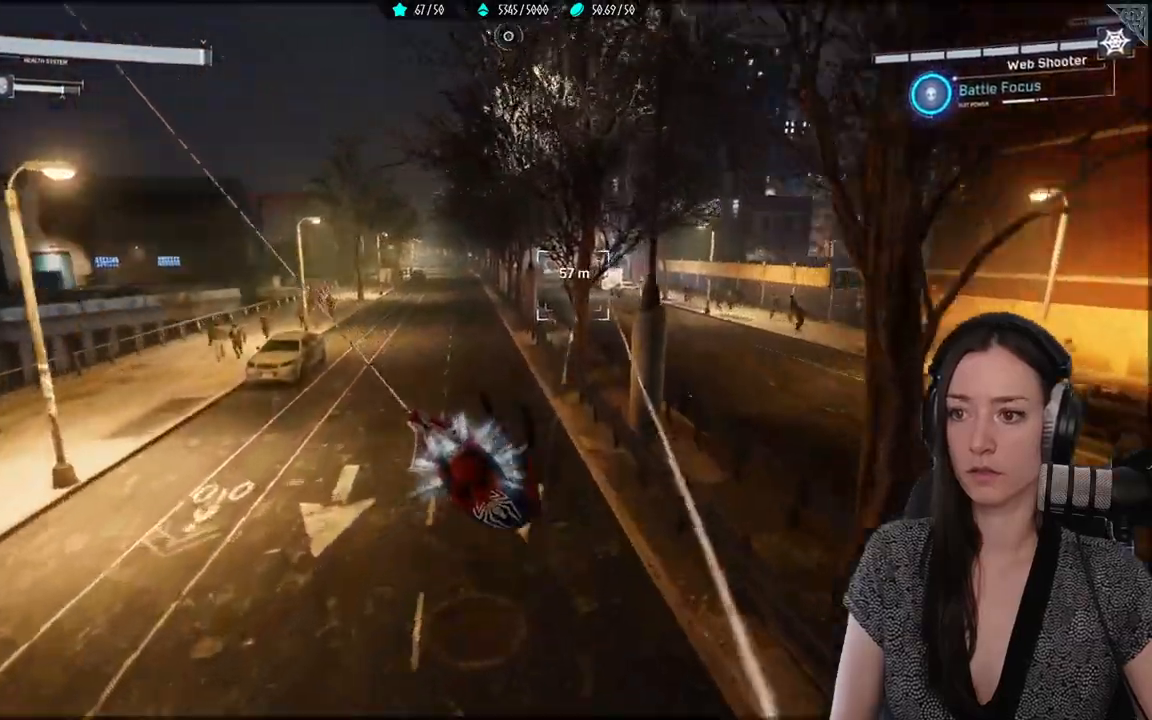
{"buttons": ["R2"], "left_stick": "up", "right_stick": "up", "events": []}
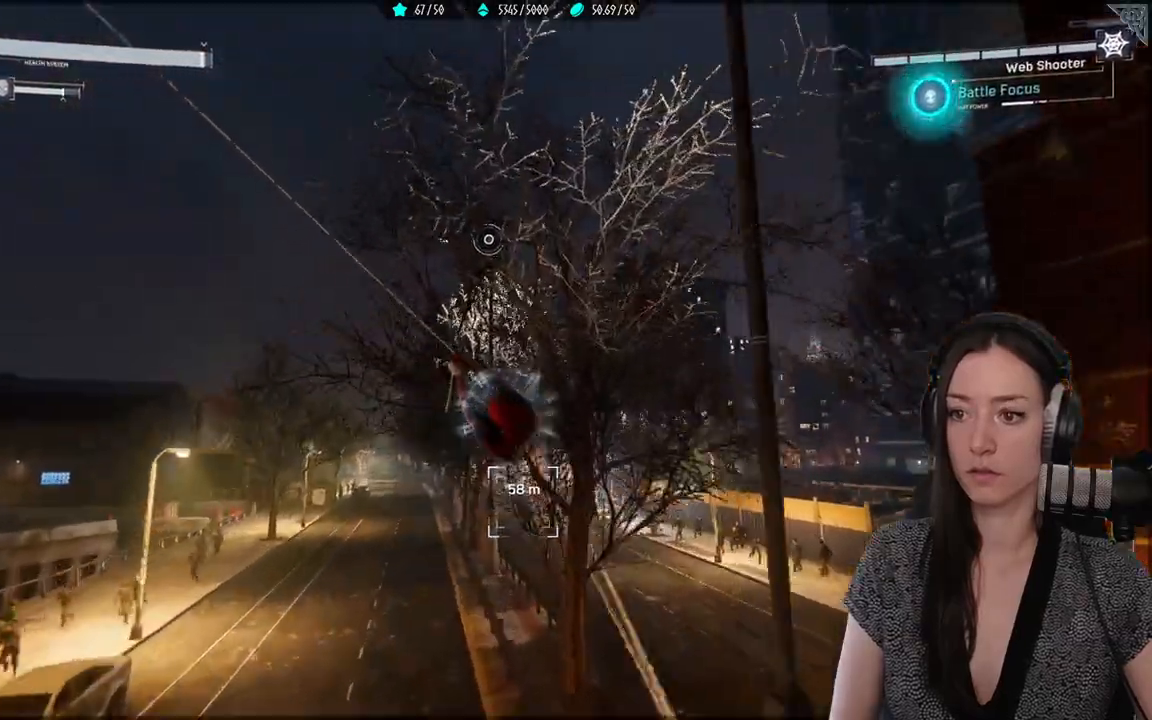
{"buttons": [], "left_stick": "up", "right_stick": "center", "events": [[33, "right_stick", "center"], [183, "R2", "up"], [300, "A", "down"], [467, "A", "up"]]}
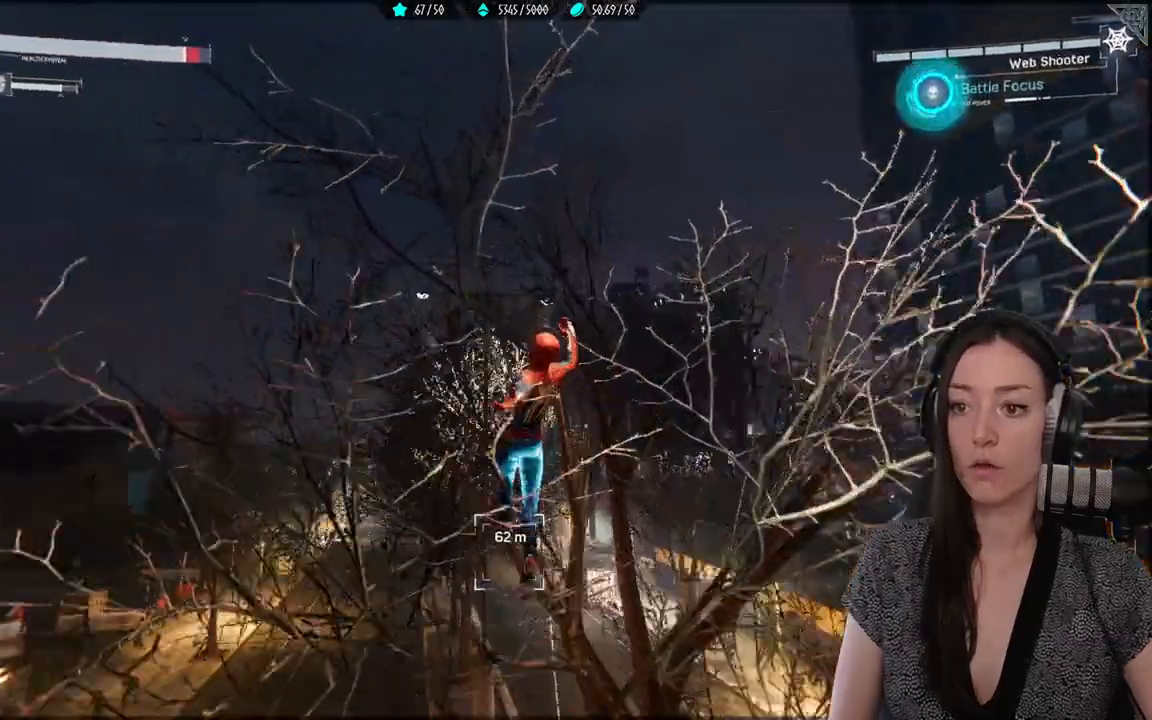
{"buttons": [], "left_stick": "up", "right_stick": "center", "events": []}
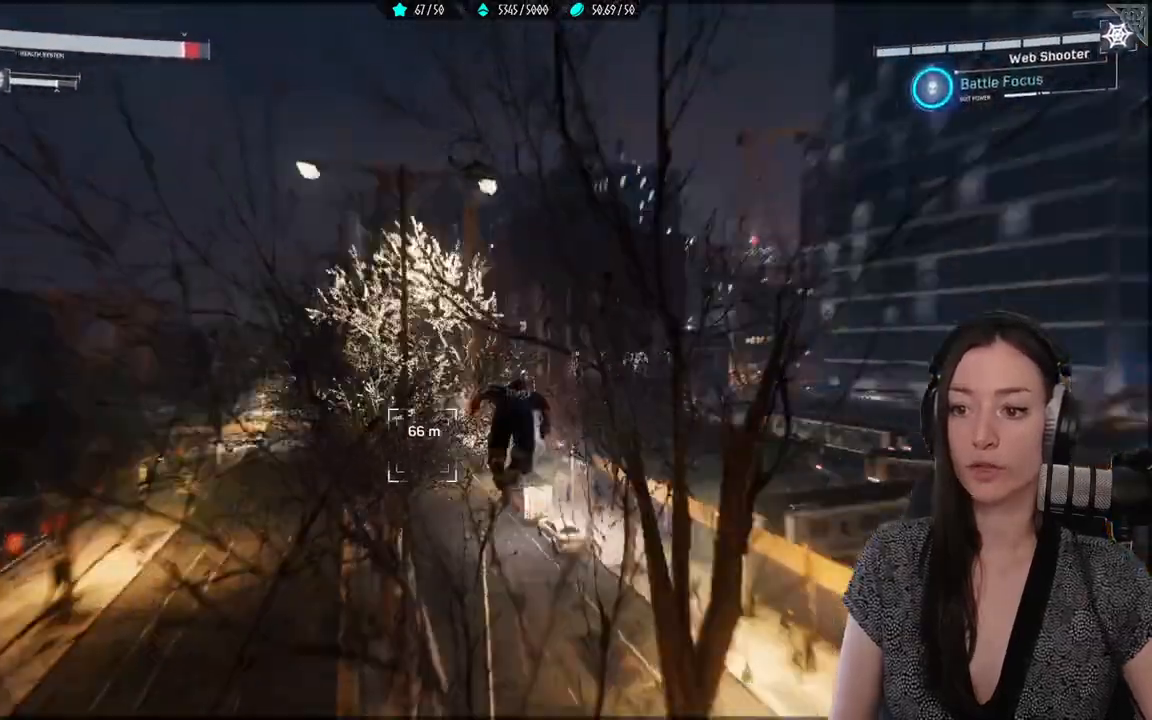
{"buttons": ["R2"], "left_stick": "up", "right_stick": "center", "events": [[150, "R2", "down"]]}
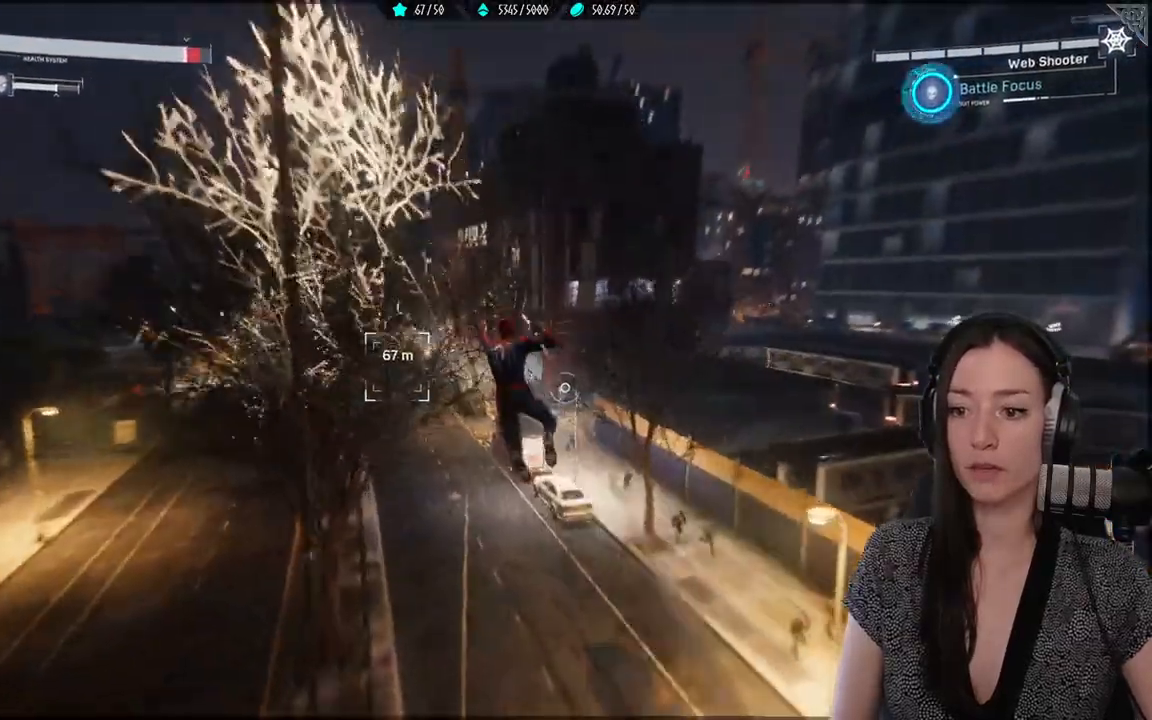
{"buttons": ["R2"], "left_stick": "up", "right_stick": "center", "events": []}
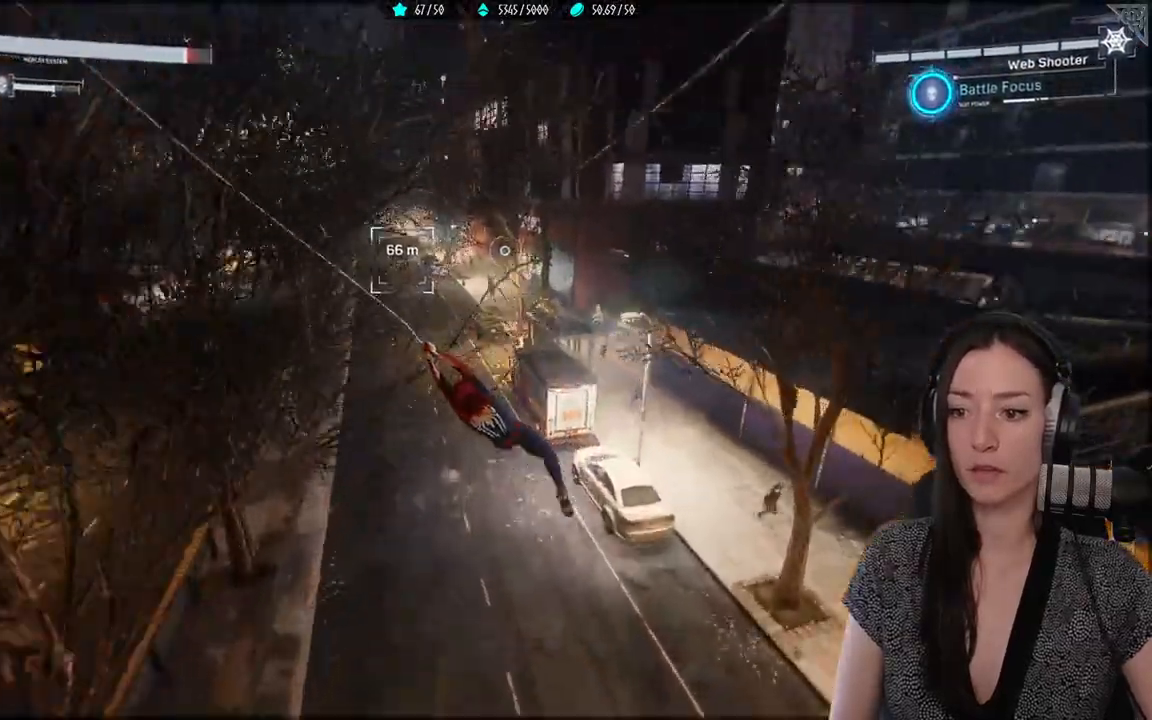
{"buttons": ["R2"], "left_stick": "up", "right_stick": "center", "events": [[350, "right_stick", "up-left"], [450, "right_stick", "center"]]}
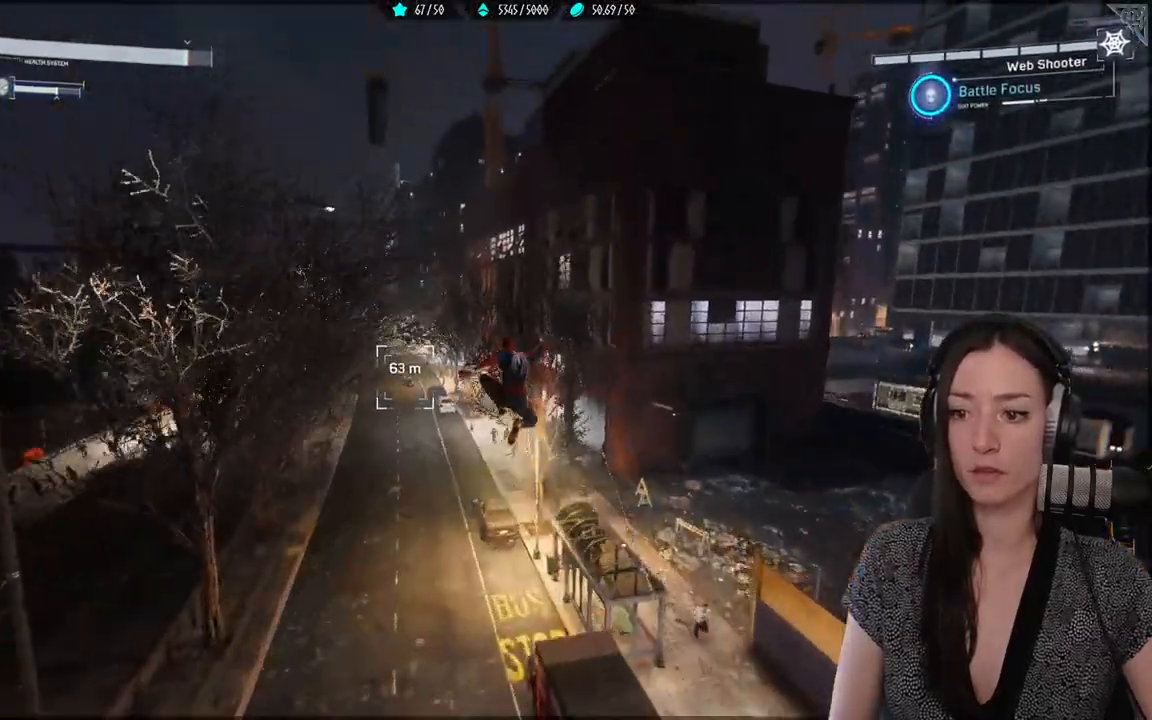
{"buttons": [], "left_stick": "up", "right_stick": "center", "events": [[67, "A", "down"], [383, "A", "up"], [433, "R2", "up"]]}
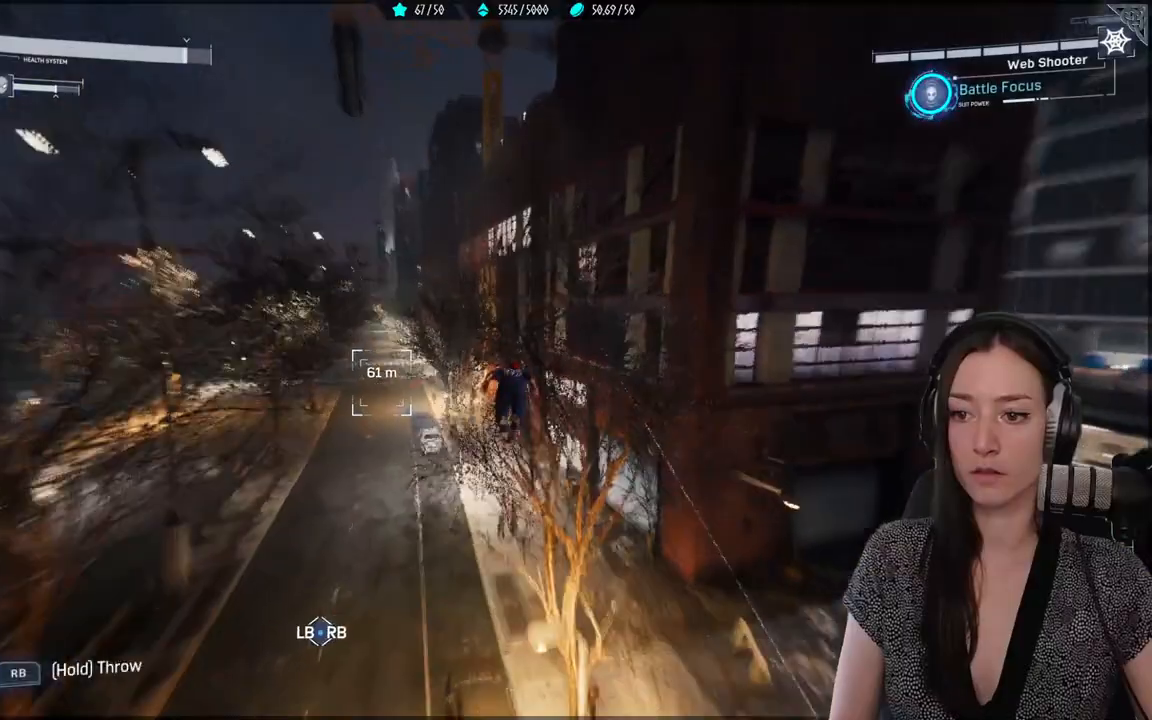
{"buttons": [], "left_stick": "up", "right_stick": "up-left", "events": [[183, "right_stick", "up-left"]]}